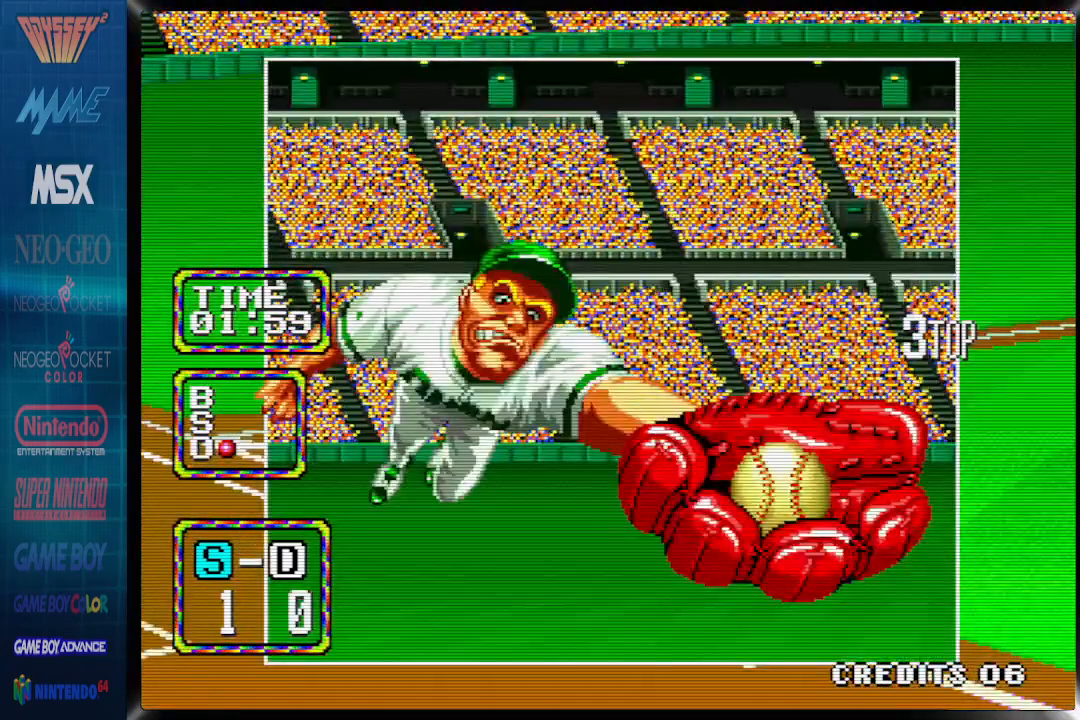
Gameplay with a controller (PlayStation layout); each line is a JSON object with the inputs held at the frame after it (dt_ms = milliseconds from this image to that frame). "events" lists button and stick changes between this image and that frame as [ms after this image, input, new state], when the widget could be followed in between. Not read: DPAD_LEFT DPAD_RIGHT left_stick right_stick.
{"dt_ms": 500, "buttons": ["CIRCLE", "DPAD_UP"], "events": [[17, "DPAD_UP", "up"], [217, "DPAD_UP", "down"]]}
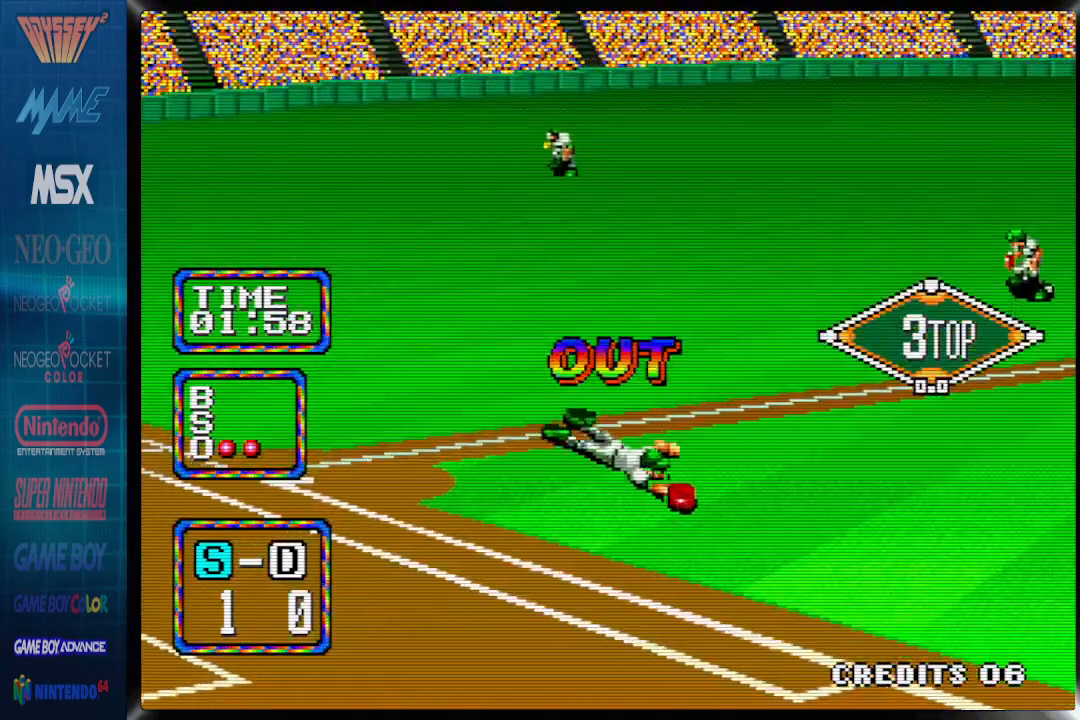
{"dt_ms": 500, "buttons": []}
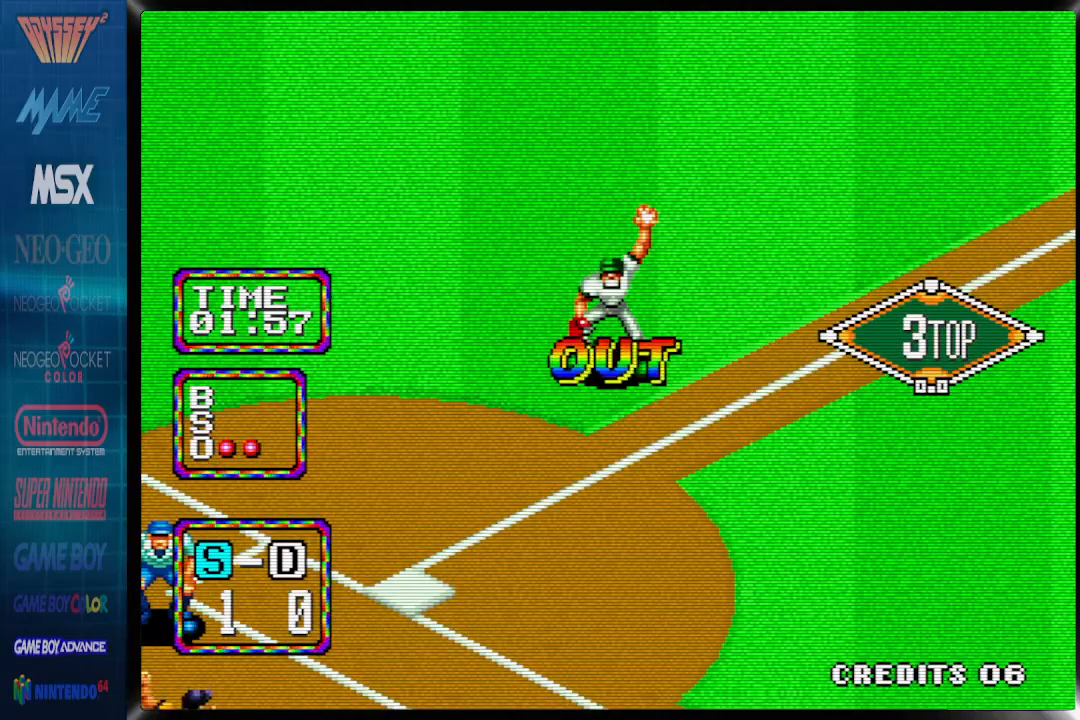
{"dt_ms": 500, "buttons": [], "events": []}
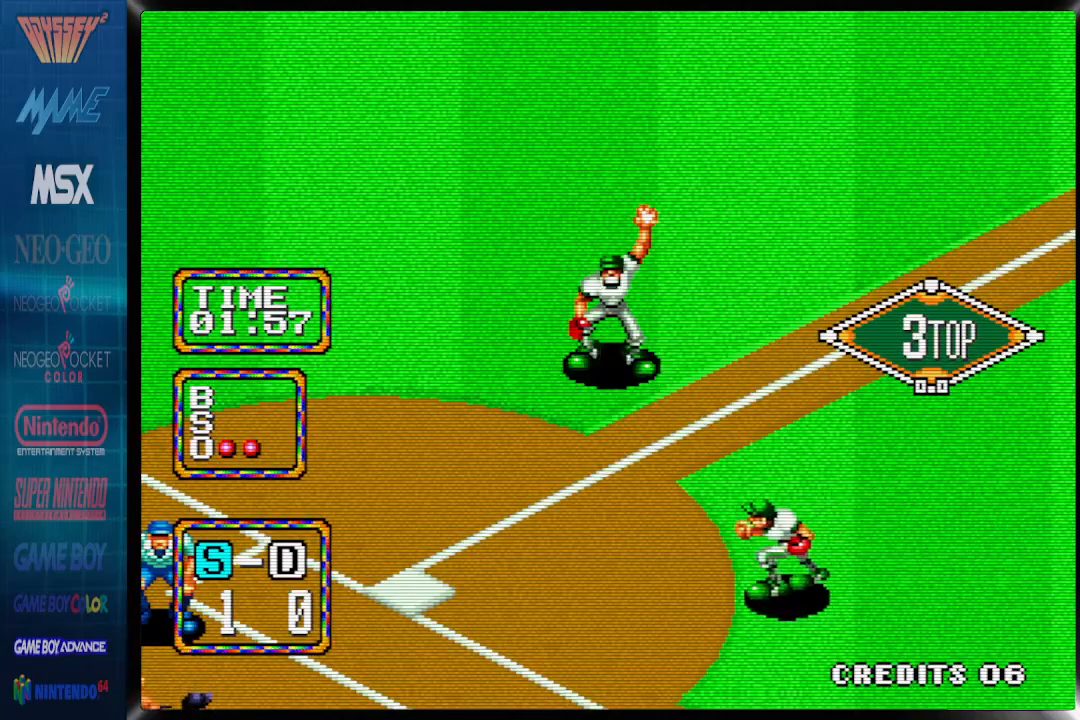
{"dt_ms": 500, "buttons": [], "events": []}
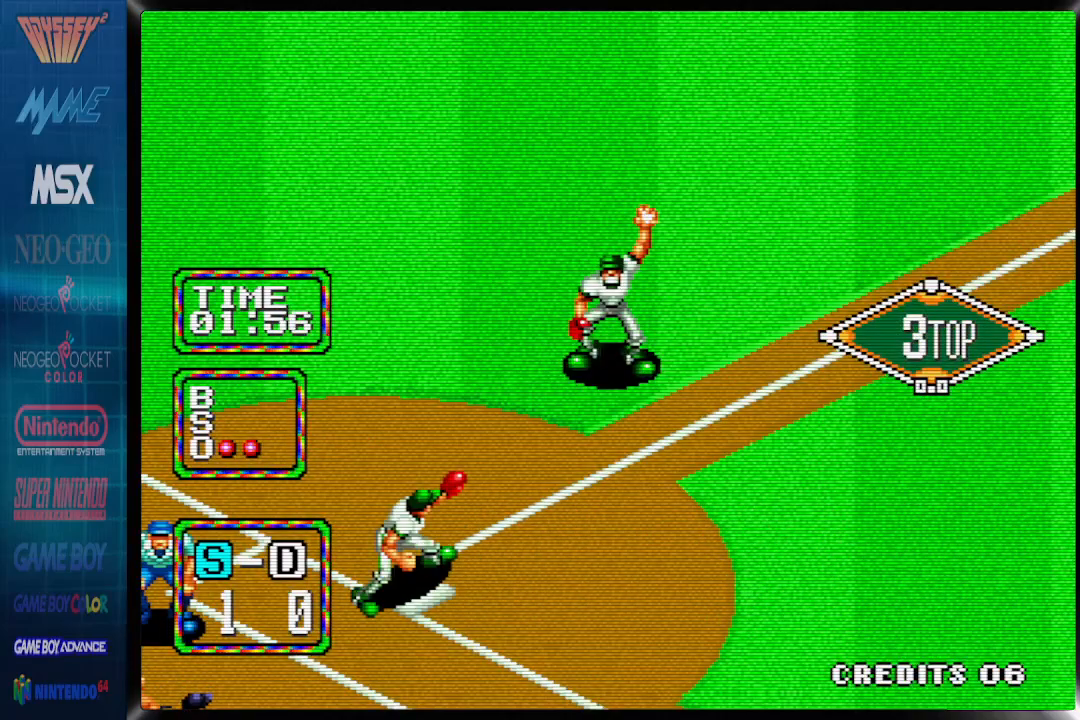
{"dt_ms": 500, "buttons": [], "events": [[150, "CROSS", "down"], [467, "CROSS", "up"]]}
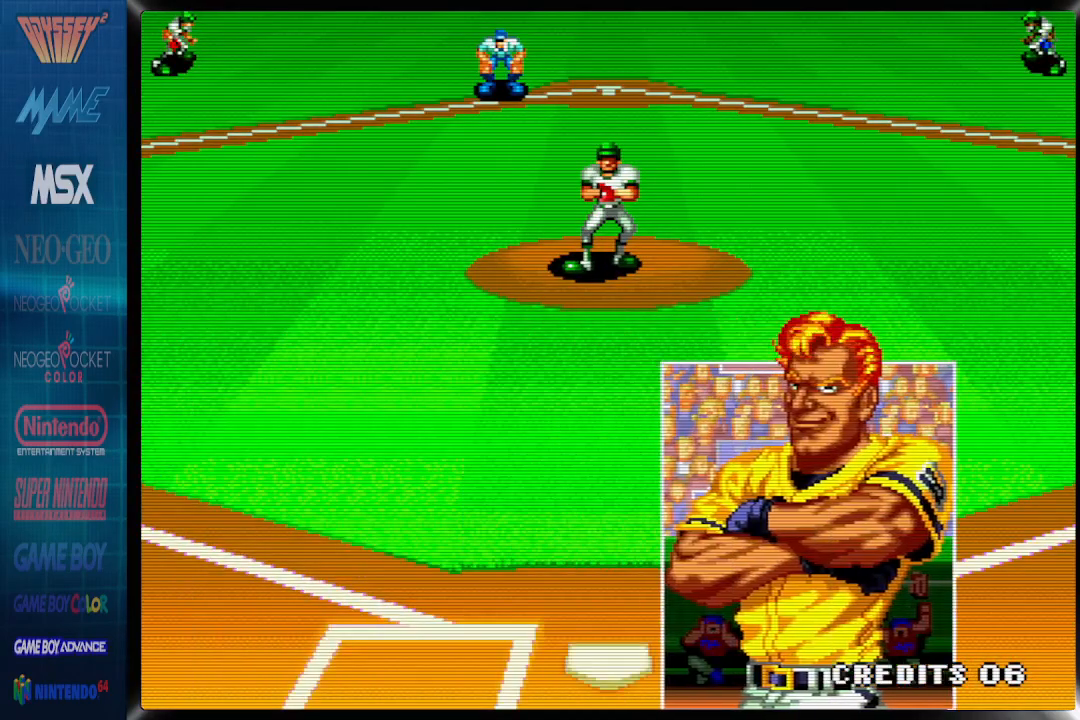
{"dt_ms": 500, "buttons": ["CROSS"], "events": [[400, "CROSS", "down"]]}
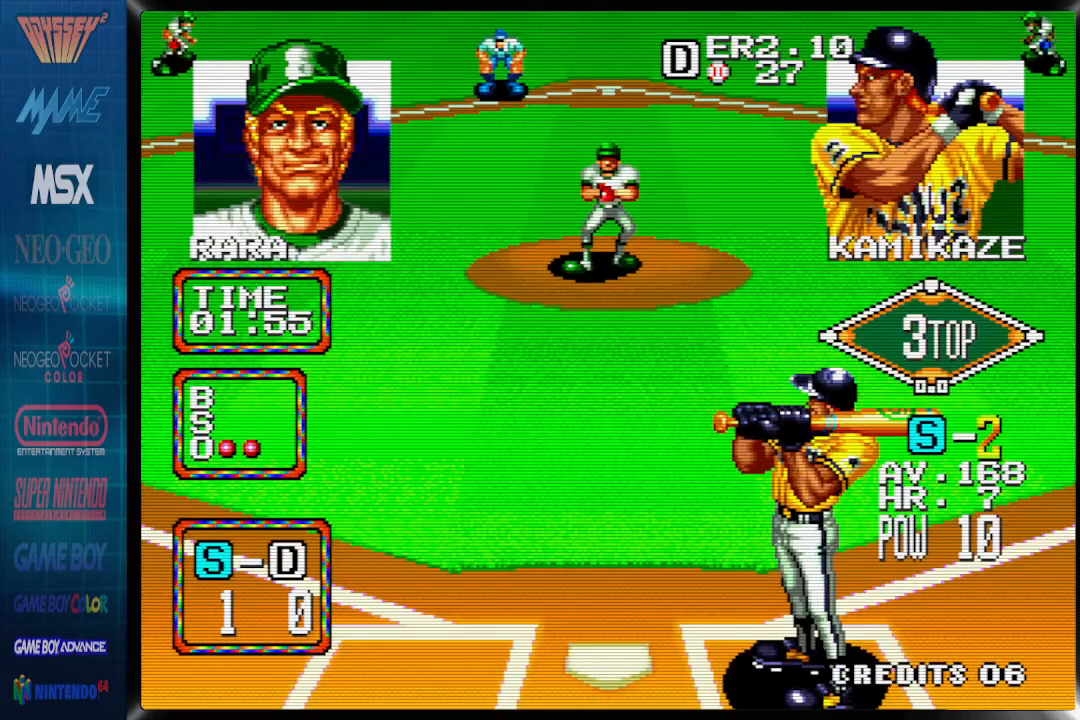
{"dt_ms": 500, "buttons": [], "events": [[250, "CROSS", "up"]]}
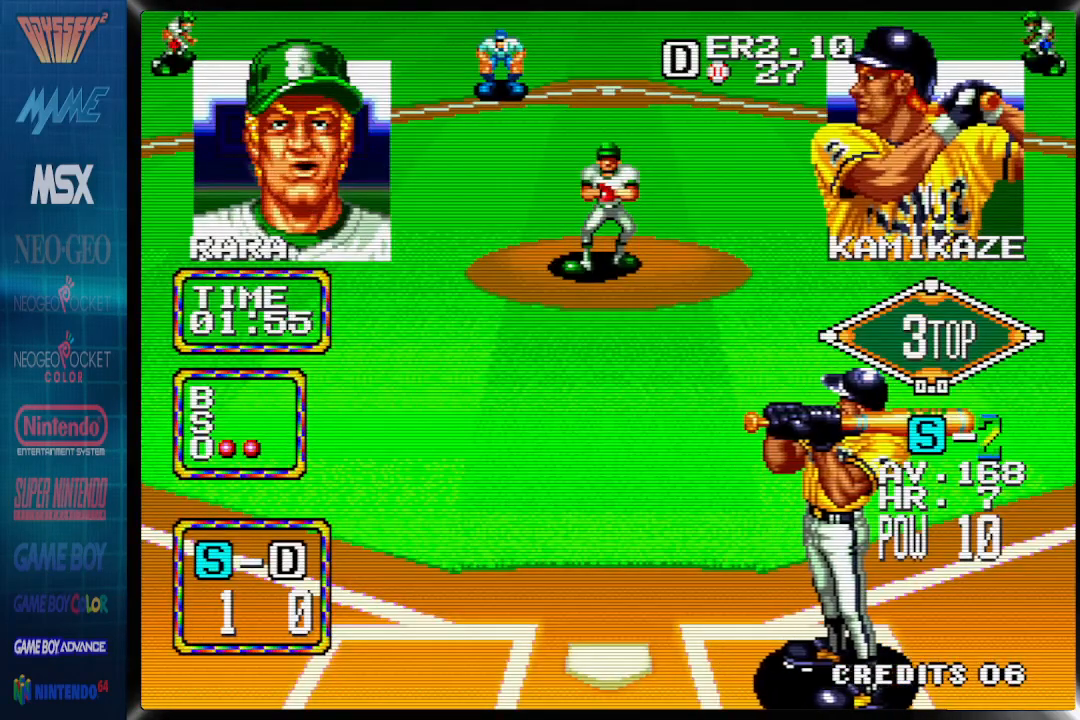
{"dt_ms": 500, "buttons": [], "events": []}
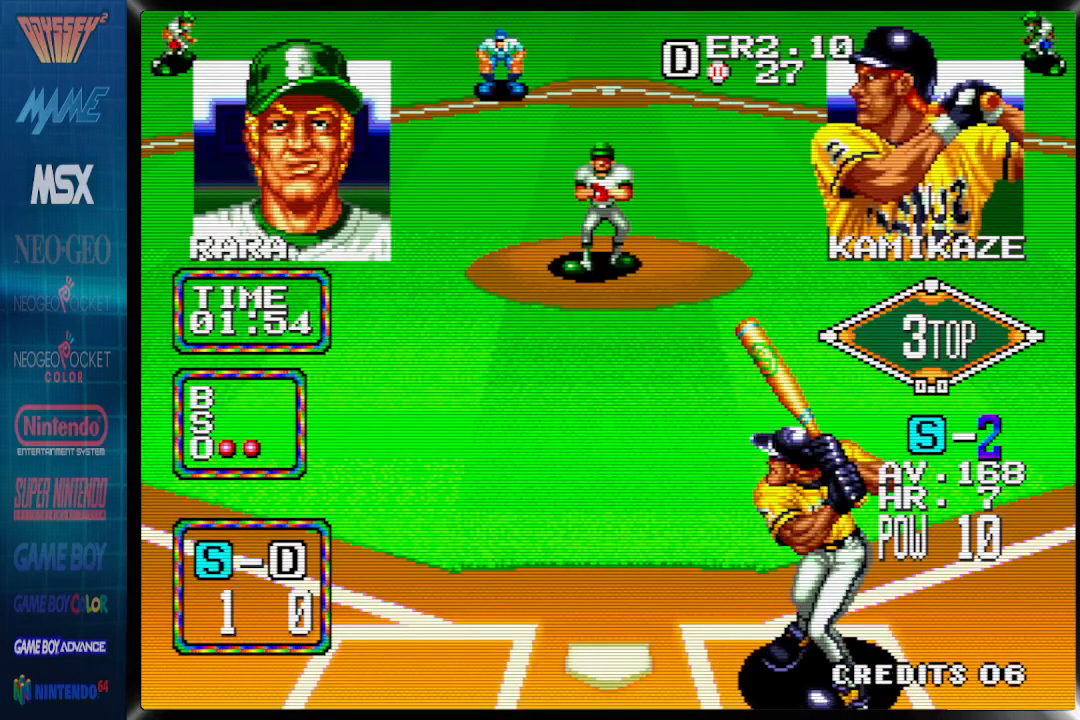
{"dt_ms": 500, "buttons": [], "events": []}
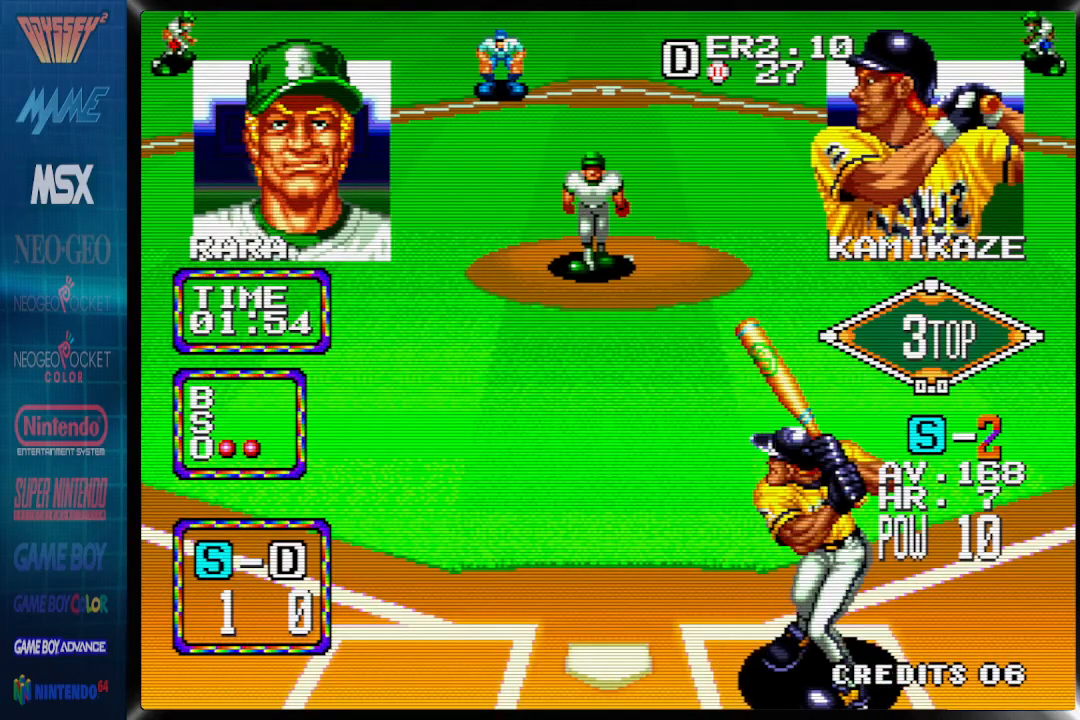
{"dt_ms": 500, "buttons": [], "events": []}
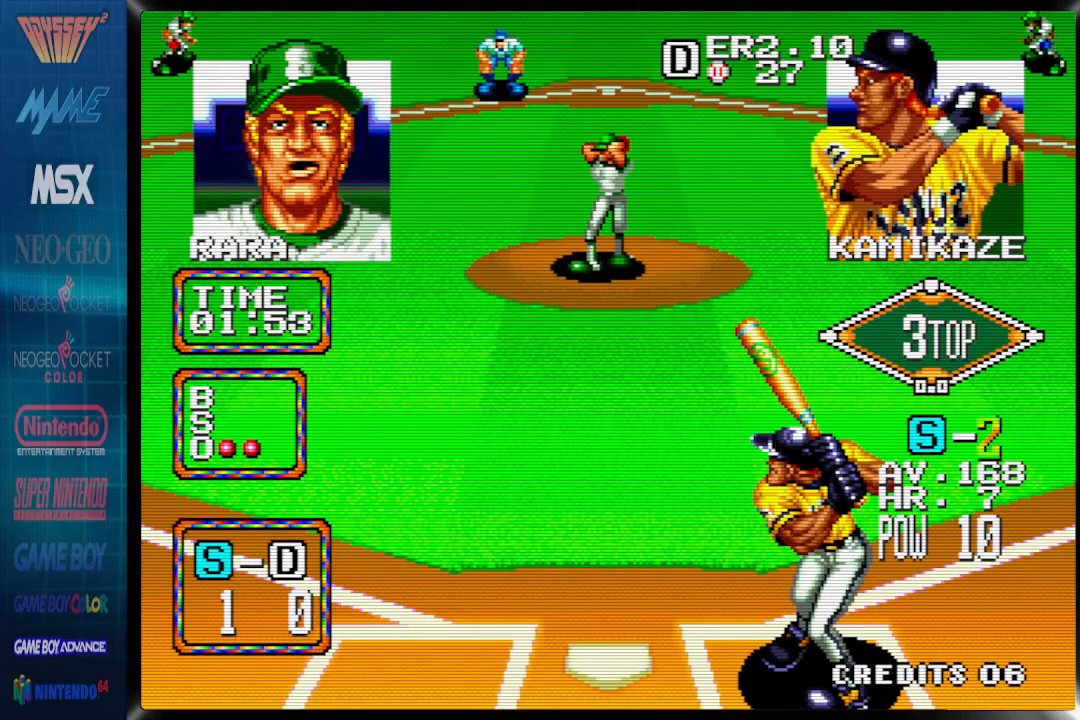
{"dt_ms": 500, "buttons": [], "events": []}
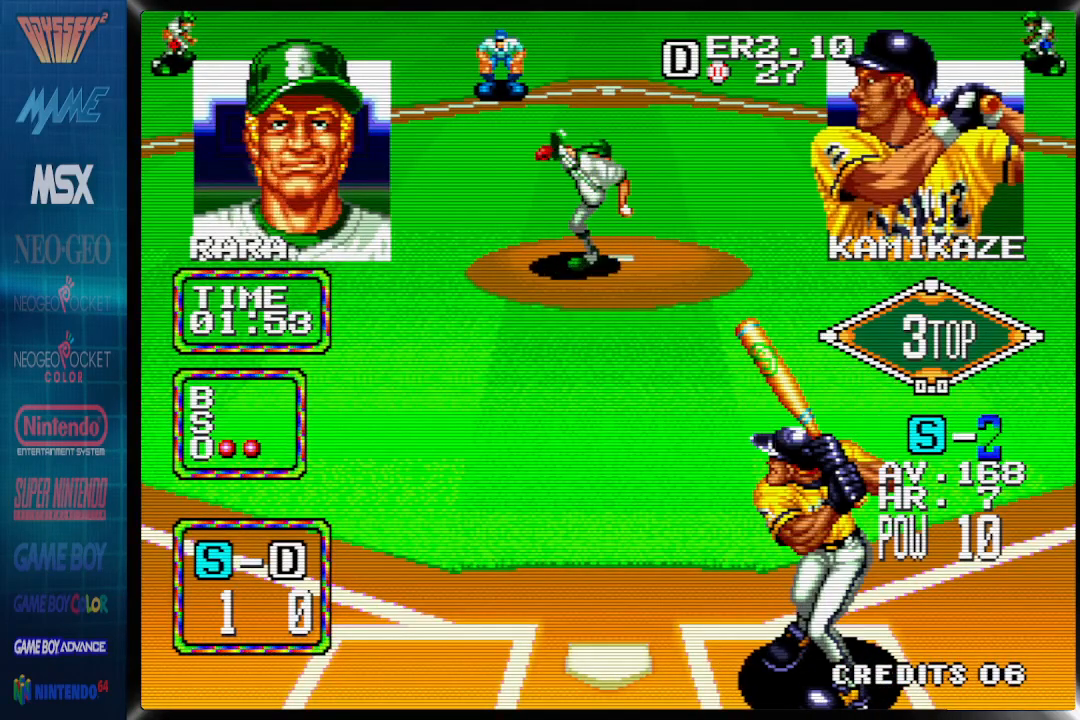
{"dt_ms": 500, "buttons": [], "events": []}
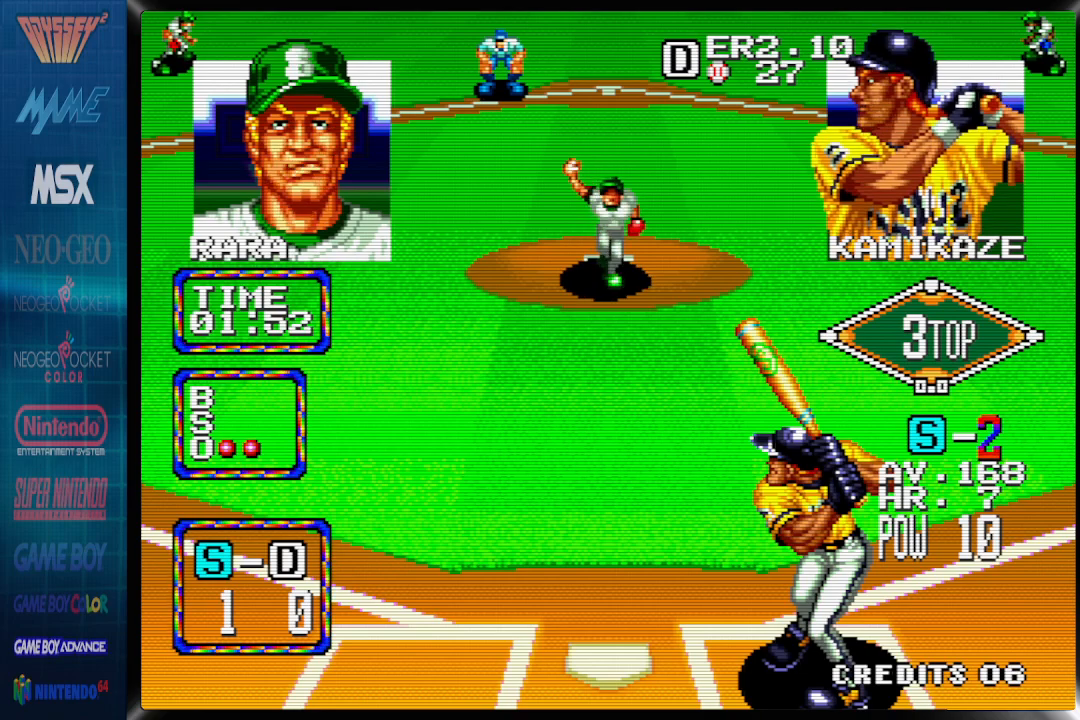
{"dt_ms": 500, "buttons": ["CROSS"], "events": [[417, "CROSS", "down"]]}
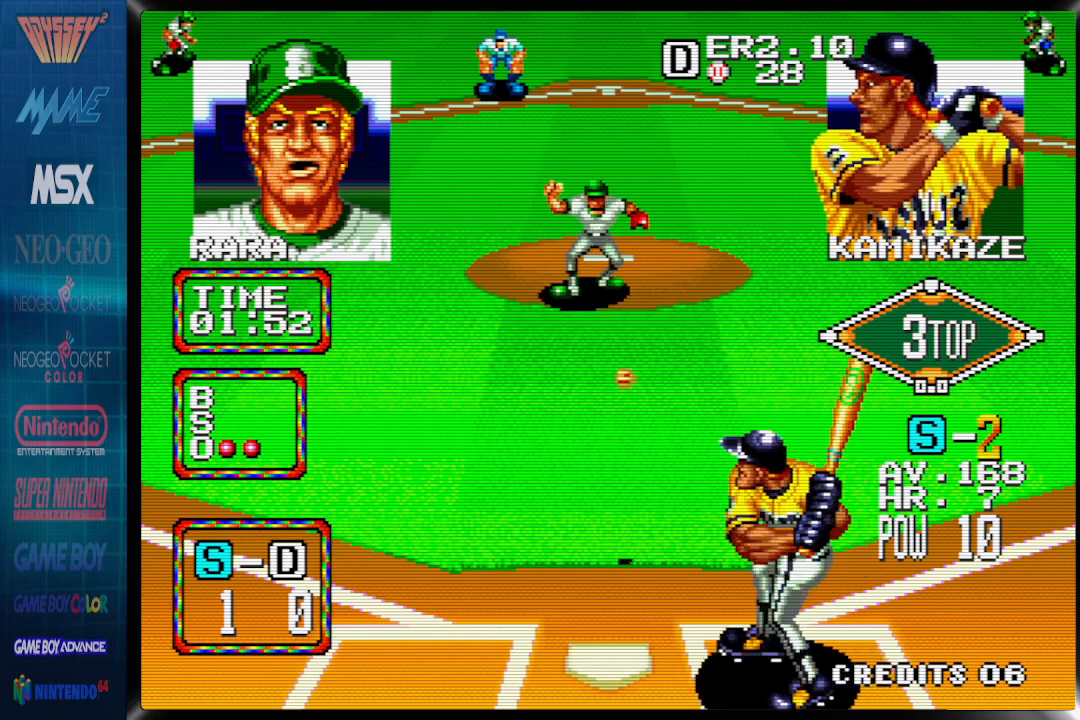
{"dt_ms": 500, "buttons": ["CROSS"], "events": []}
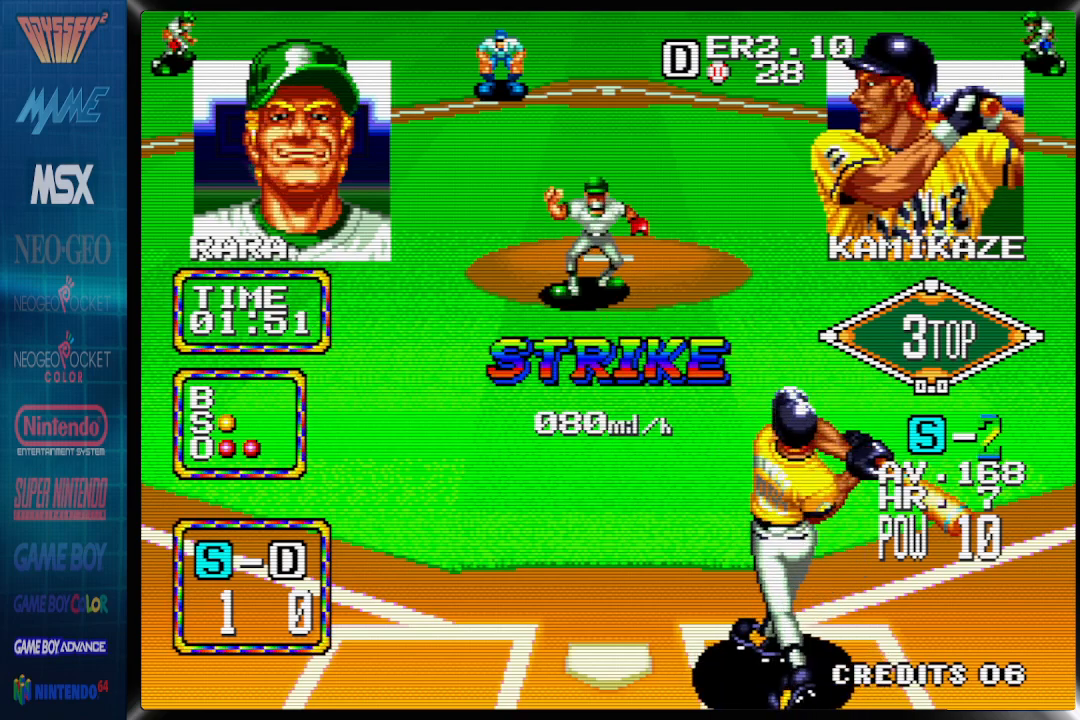
{"dt_ms": 1000, "buttons": []}
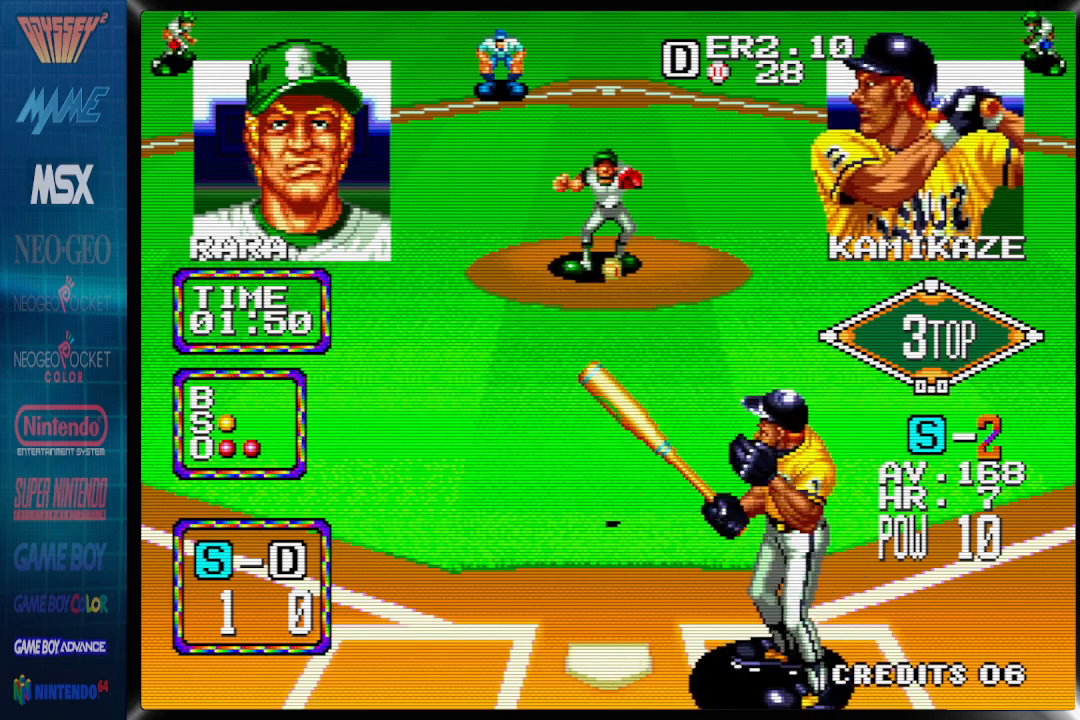
{"dt_ms": 500, "buttons": ["SQUARE"], "events": [[167, "SQUARE", "down"]]}
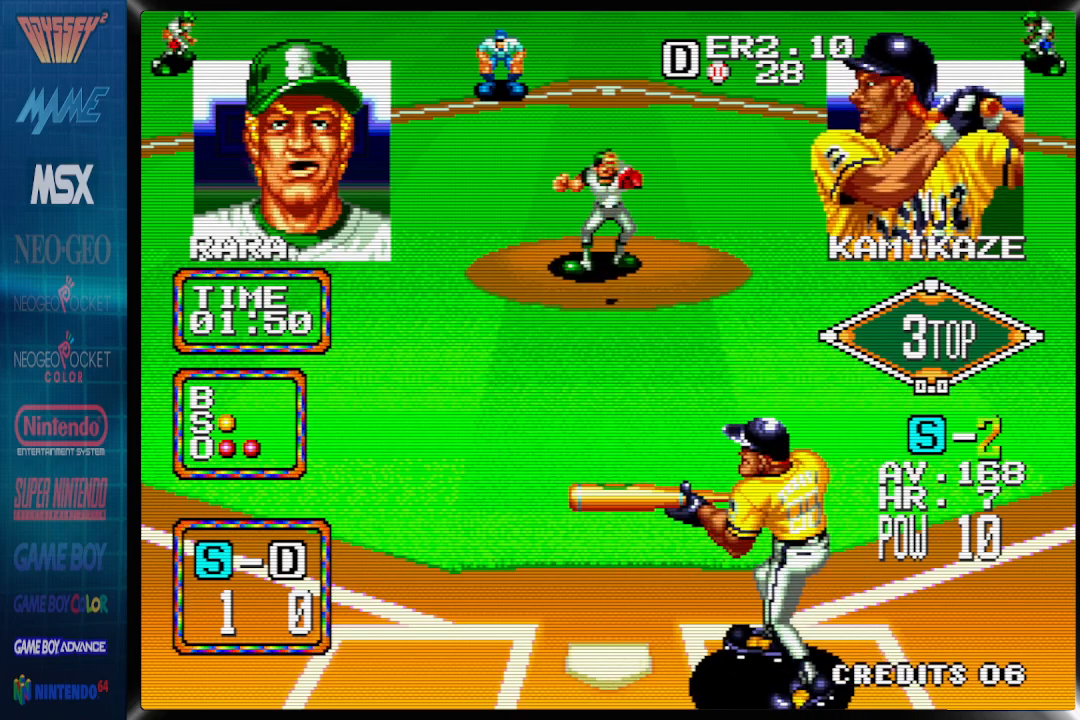
{"dt_ms": 500, "buttons": [], "events": [[217, "SQUARE", "up"]]}
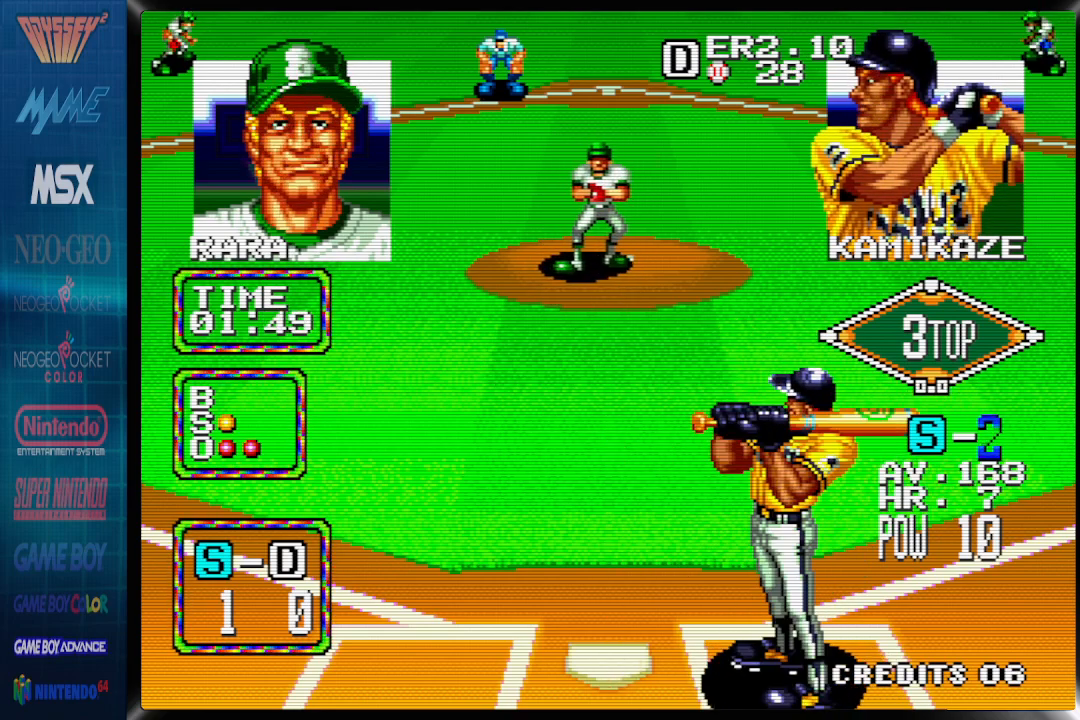
{"dt_ms": 500, "buttons": [], "events": []}
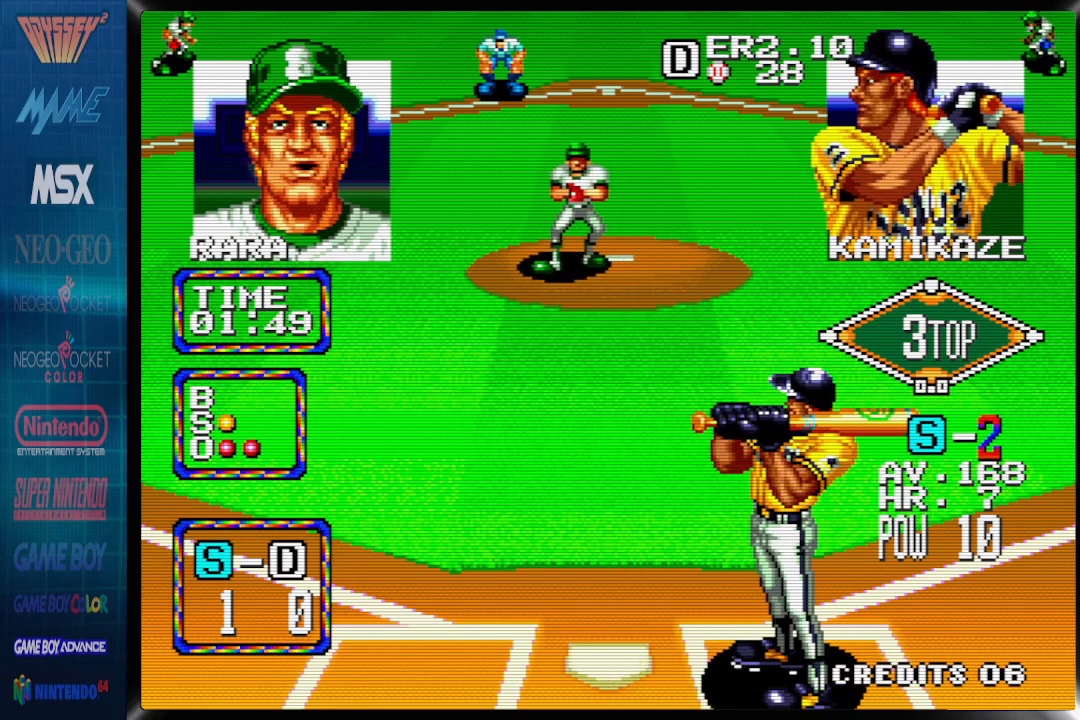
{"dt_ms": 500, "buttons": [], "events": []}
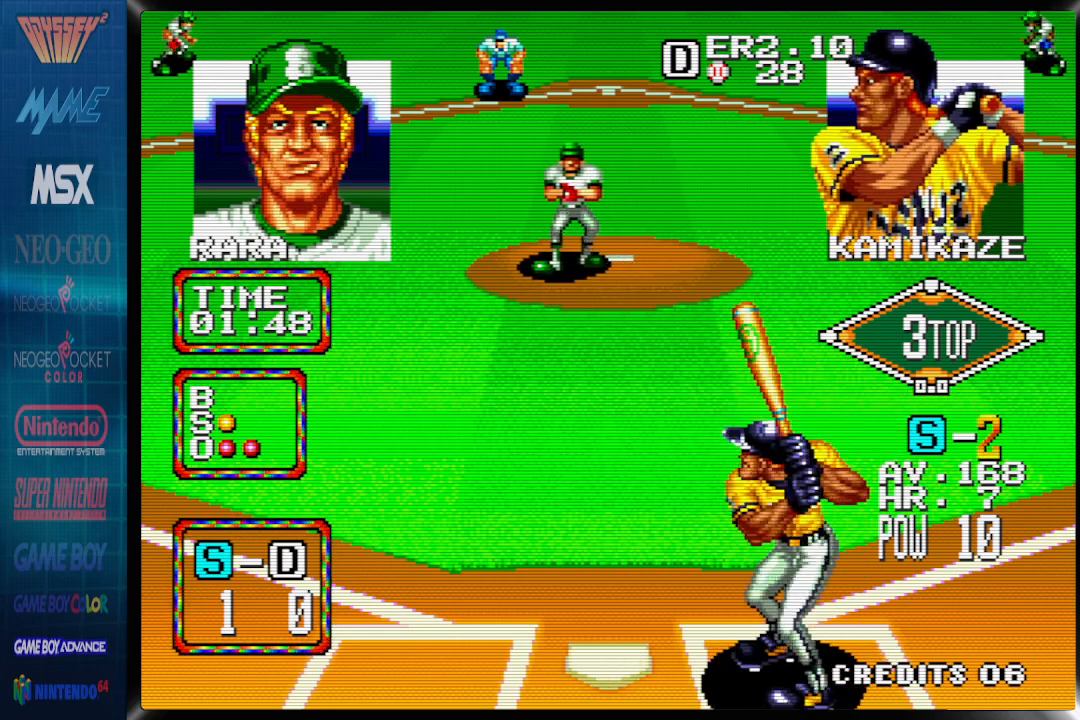
{"dt_ms": 500, "buttons": [], "events": []}
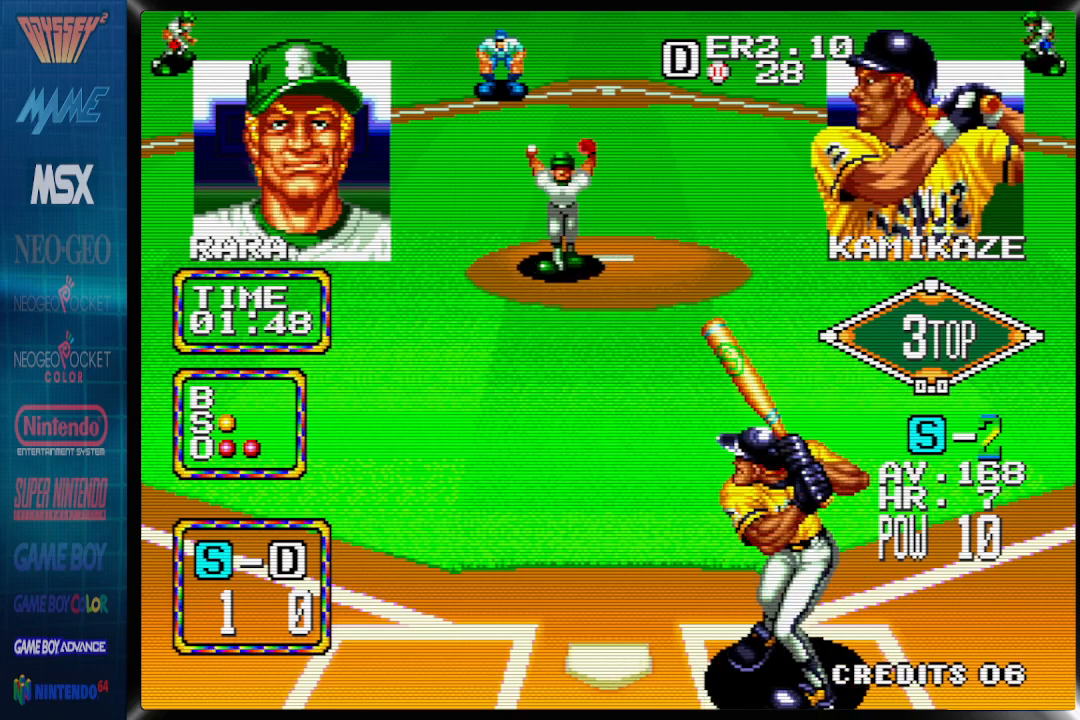
{"dt_ms": 500, "buttons": [], "events": []}
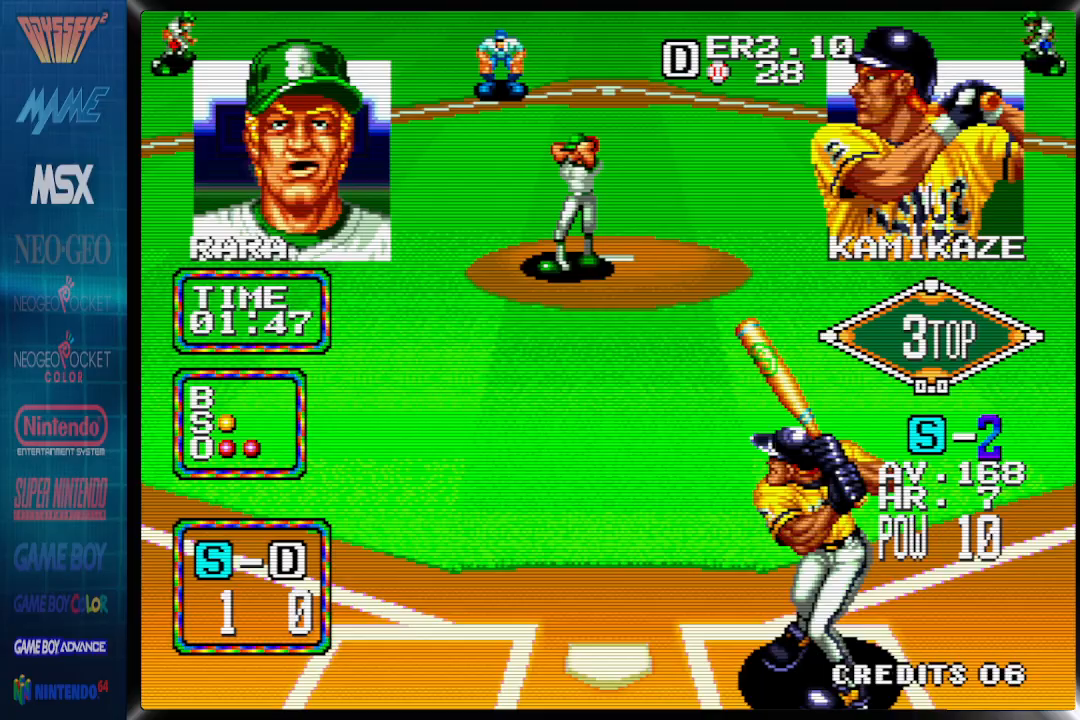
{"dt_ms": 500, "buttons": [], "events": []}
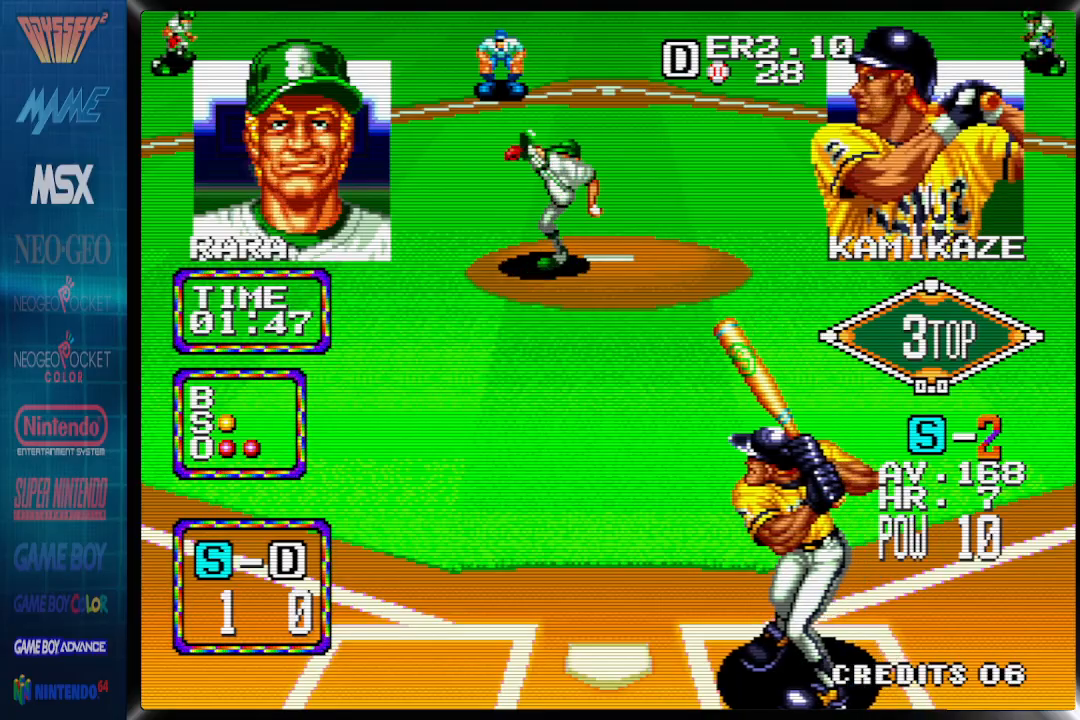
{"dt_ms": 500, "buttons": [], "events": []}